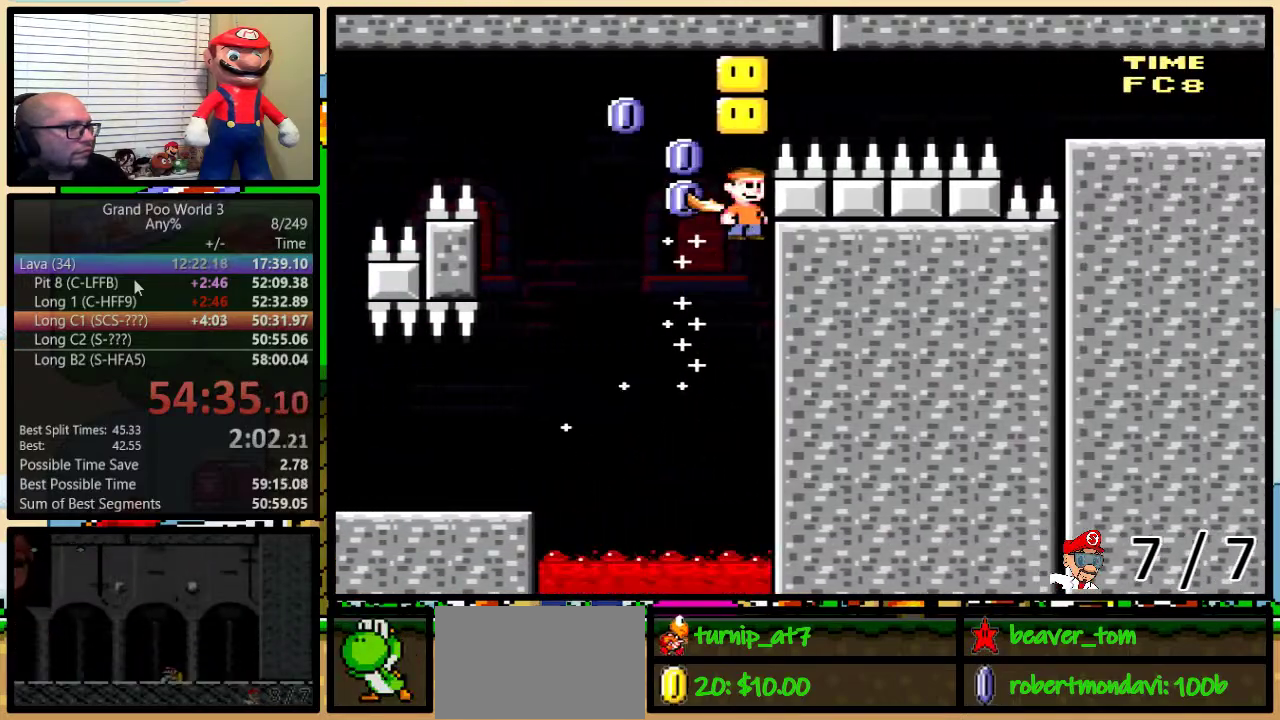
Gameplay with a controller (Nintendo layout); each line is a JSON object with the inputs held at the frame after it. "events" lists button and stick changes between this image and that frame as [ms after this image, input, new state], when the widget could be followed in between. Not read: DPAD_LEFT L1 L3 R1 R3.
{"buttons": ["A", "Y"], "events": [[67, "A", "up"], [183, "A", "down"]]}
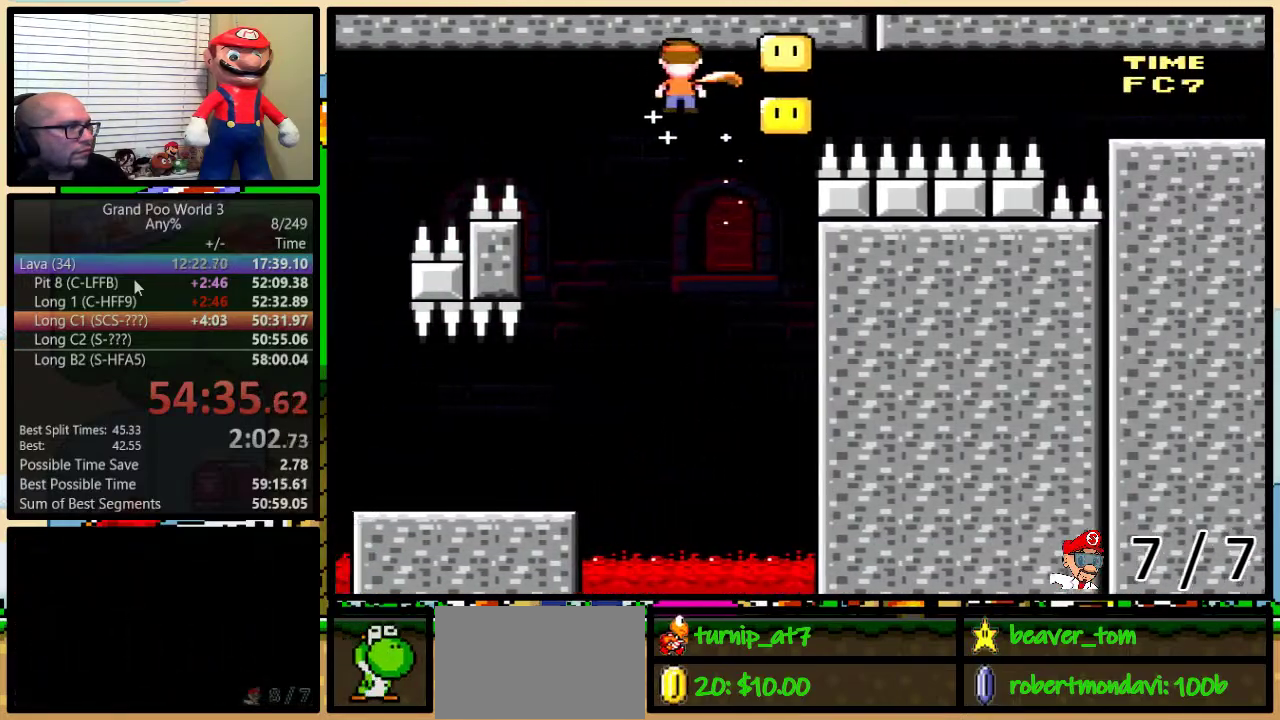
{"buttons": ["Y"], "events": [[334, "A", "up"]]}
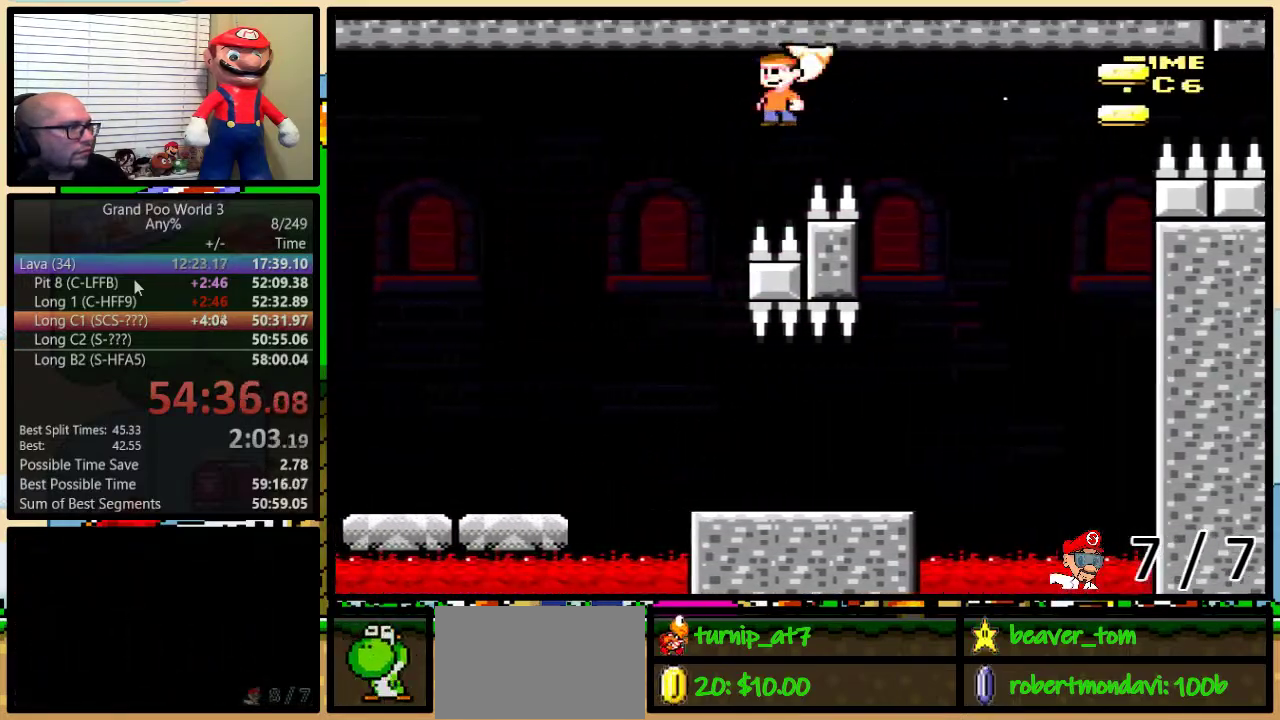
{"buttons": ["Y", "DPAD_UP", "DPAD_RIGHT"], "events": [[100, "DPAD_RIGHT", "down"], [234, "DPAD_UP", "down"]]}
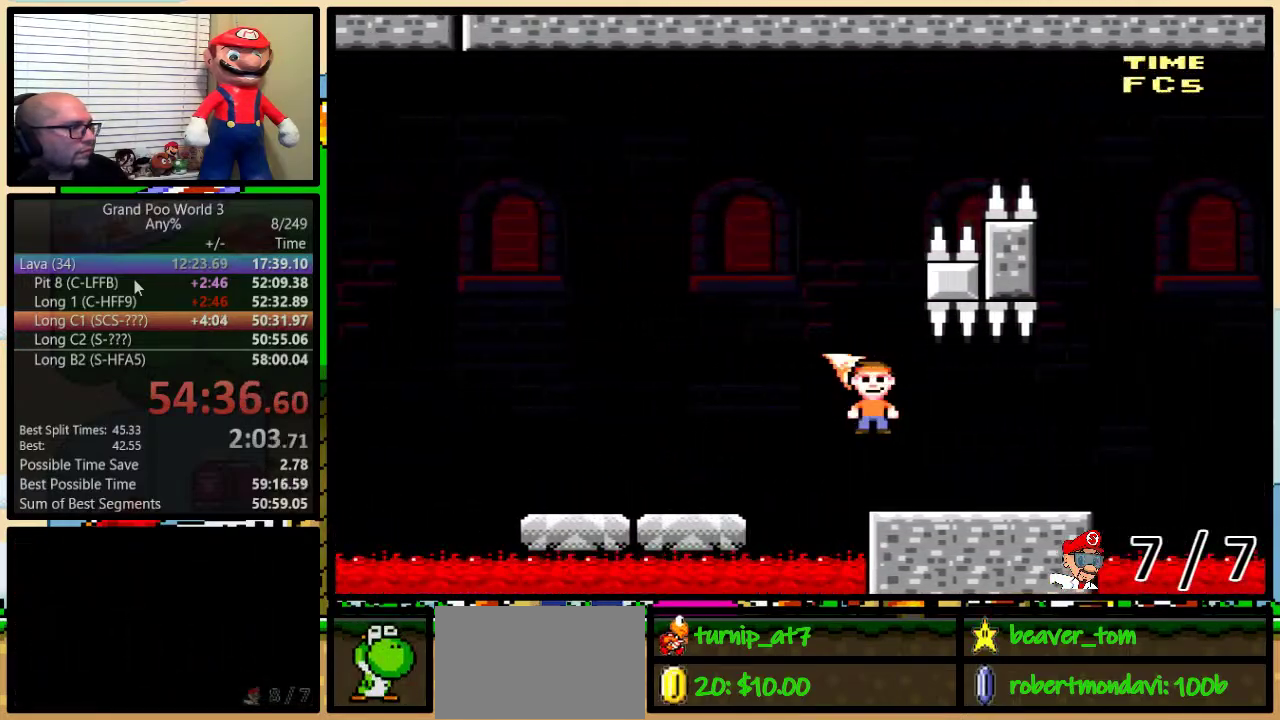
{"buttons": ["A", "Y", "DPAD_UP", "DPAD_RIGHT"], "events": [[450, "A", "down"]]}
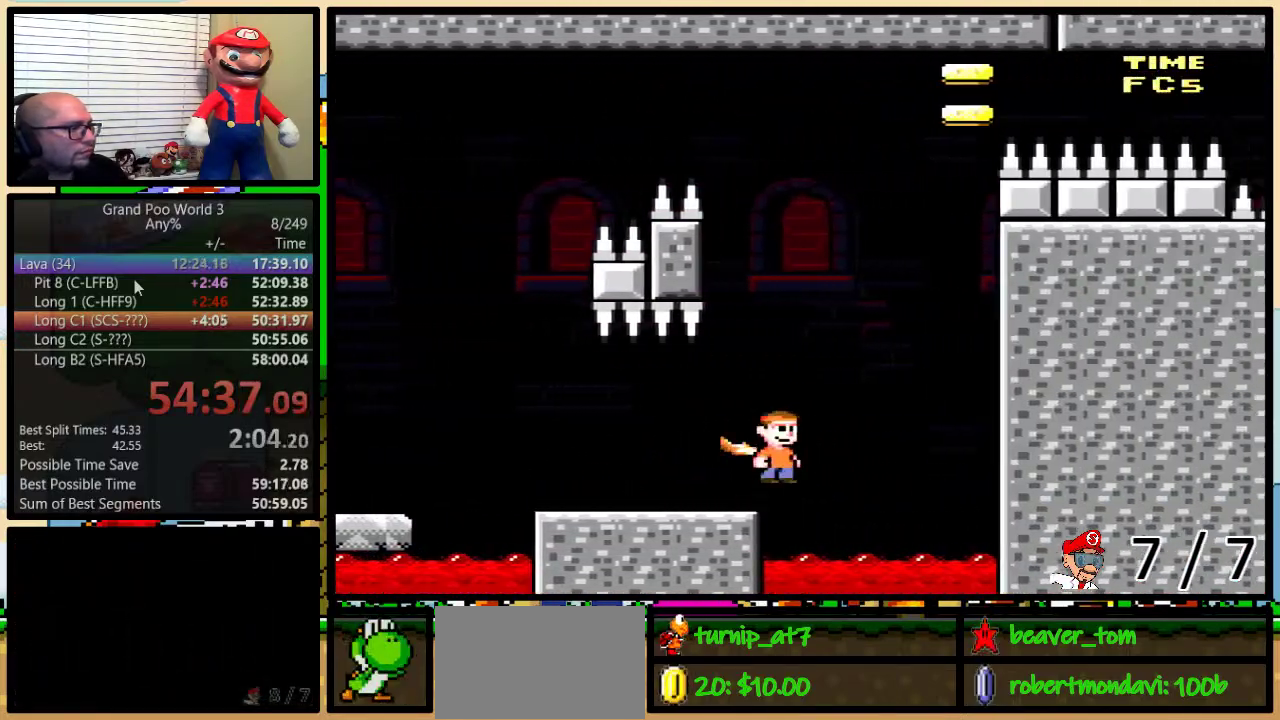
{"buttons": ["A", "Y", "DPAD_UP", "DPAD_RIGHT"], "events": [[17, "DPAD_RIGHT", "up"], [17, "DPAD_UP", "up"], [184, "DPAD_UP", "down"], [234, "DPAD_RIGHT", "down"]]}
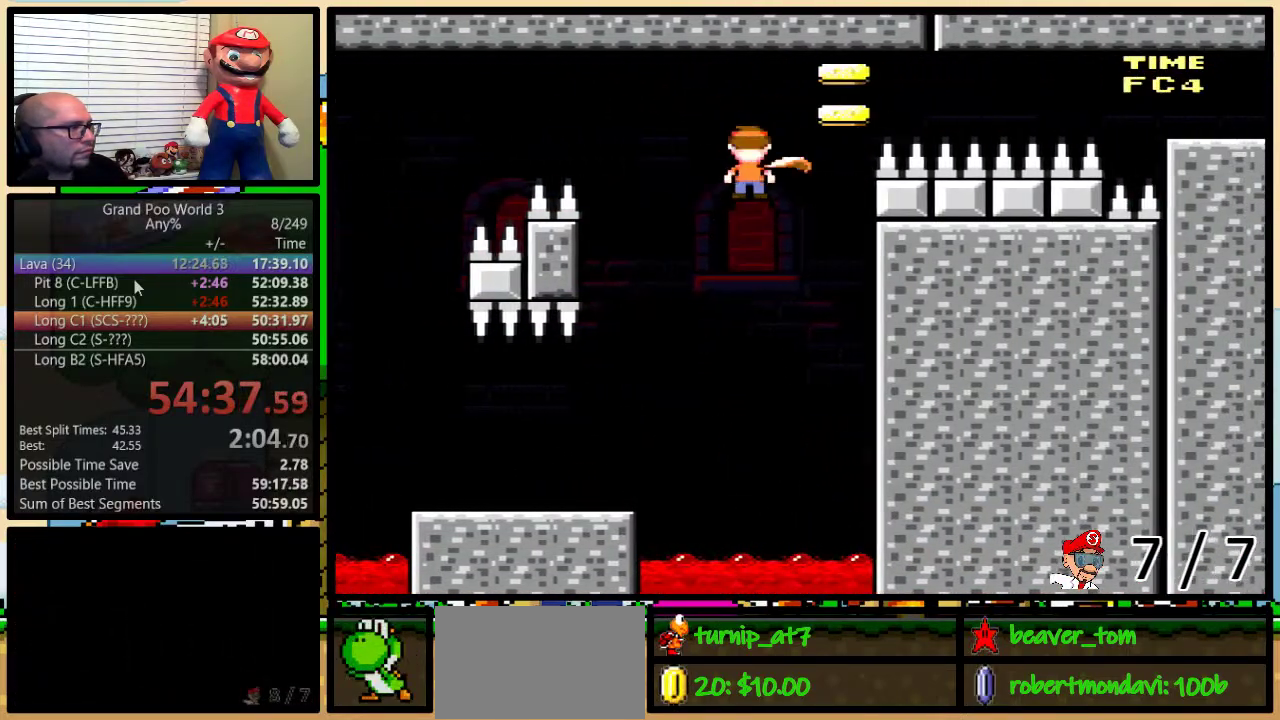
{"buttons": ["A", "Y", "DPAD_RIGHT"], "events": [[267, "DPAD_UP", "up"]]}
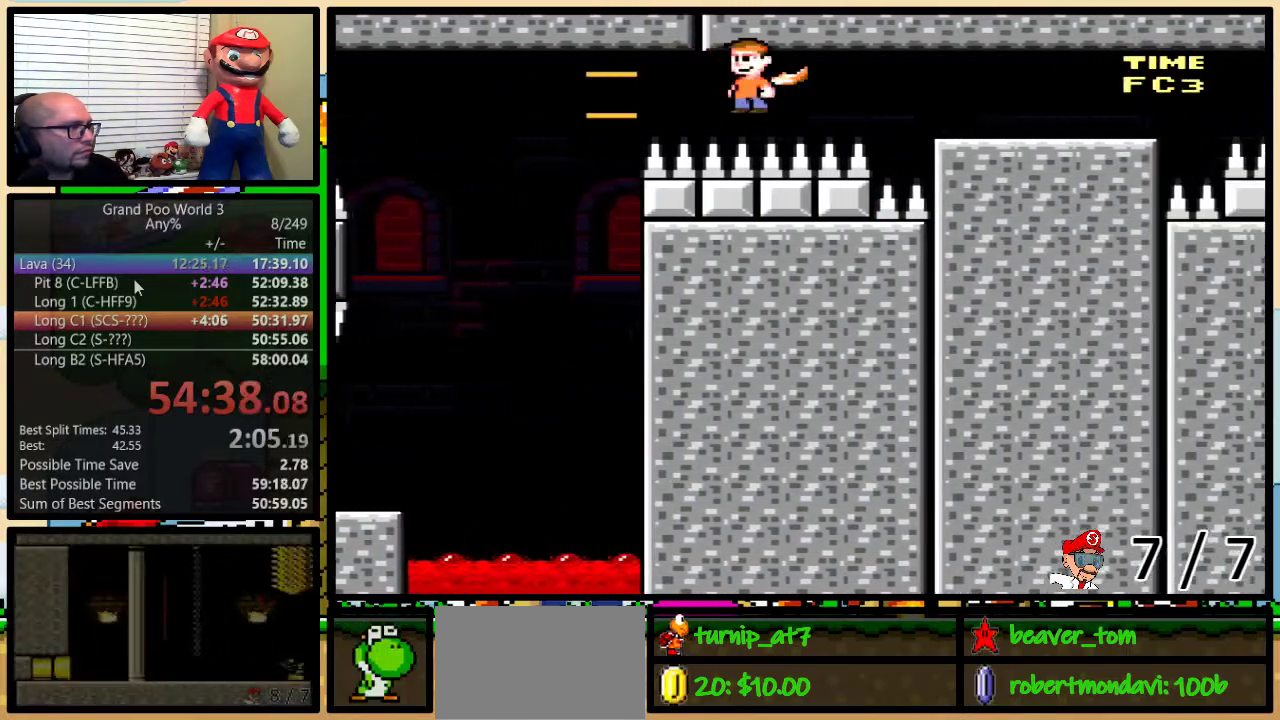
{"buttons": ["Y", "DPAD_UP", "DPAD_RIGHT"], "events": [[150, "A", "up"], [317, "DPAD_UP", "down"]]}
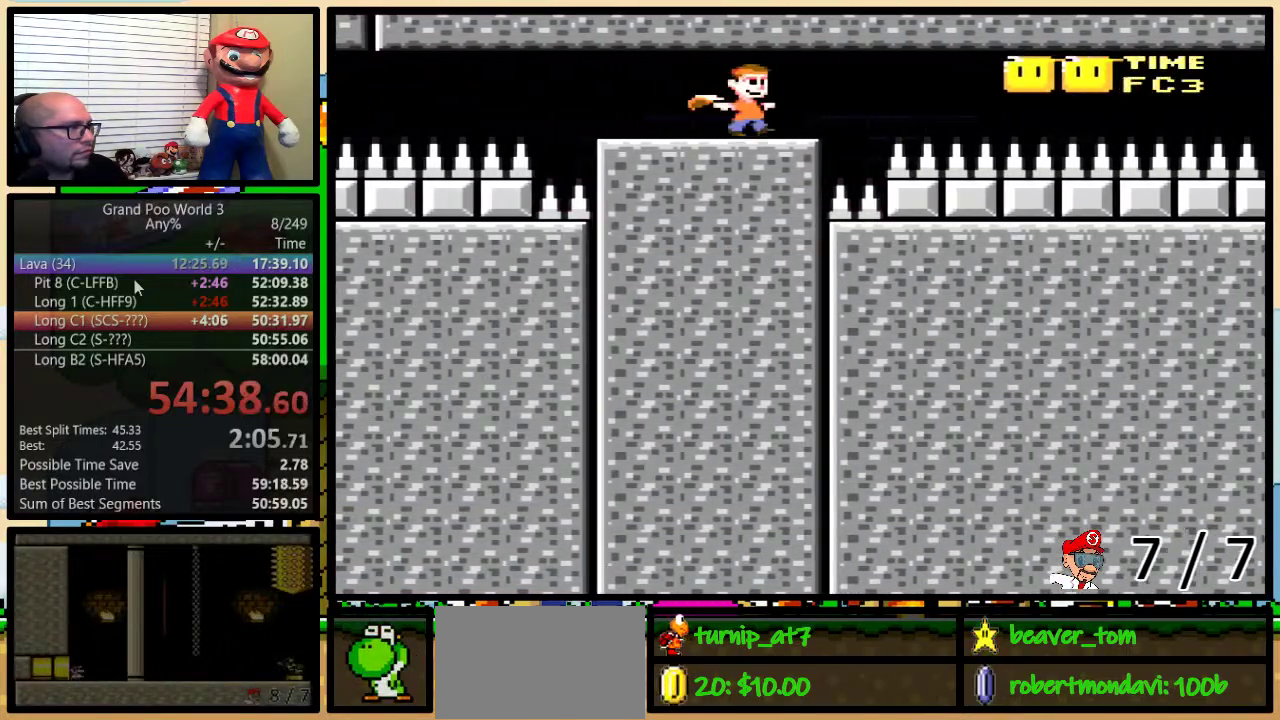
{"buttons": ["A", "Y", "DPAD_UP", "DPAD_RIGHT"], "events": [[117, "A", "down"]]}
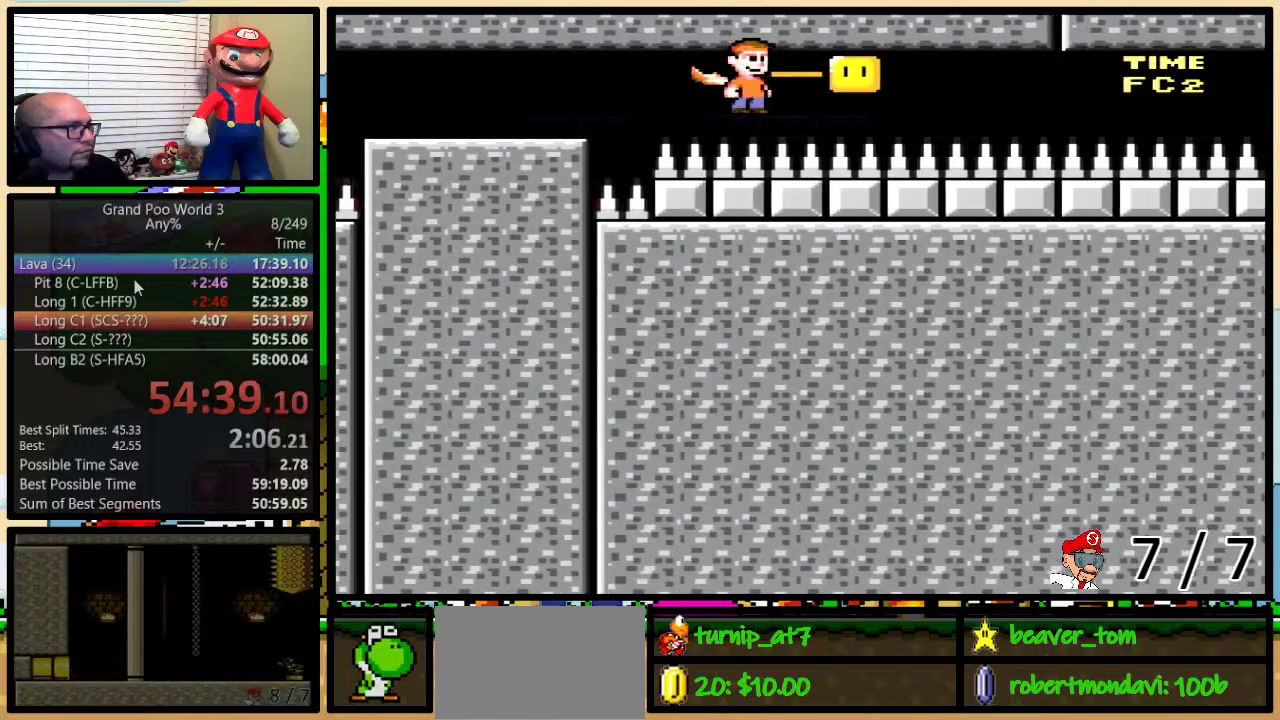
{"buttons": ["A", "Y"], "events": [[84, "DPAD_RIGHT", "up"], [84, "DPAD_UP", "up"]]}
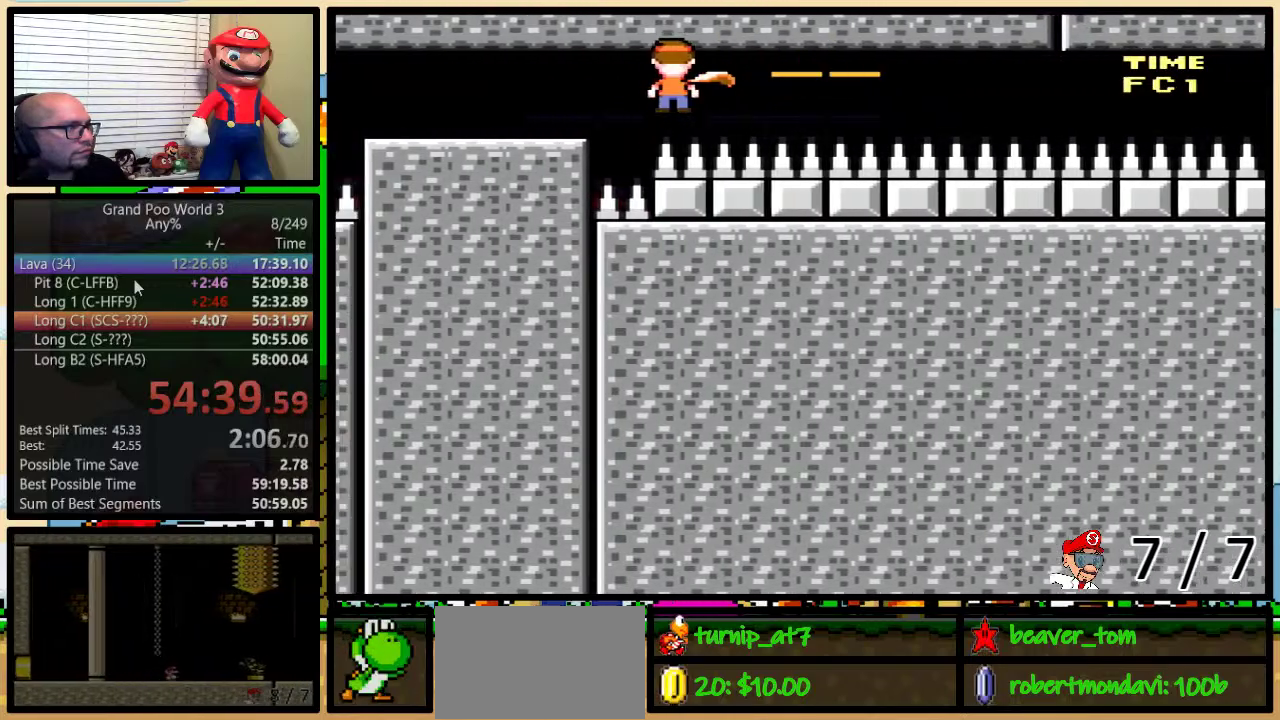
{"buttons": ["Y"], "events": [[50, "A", "up"]]}
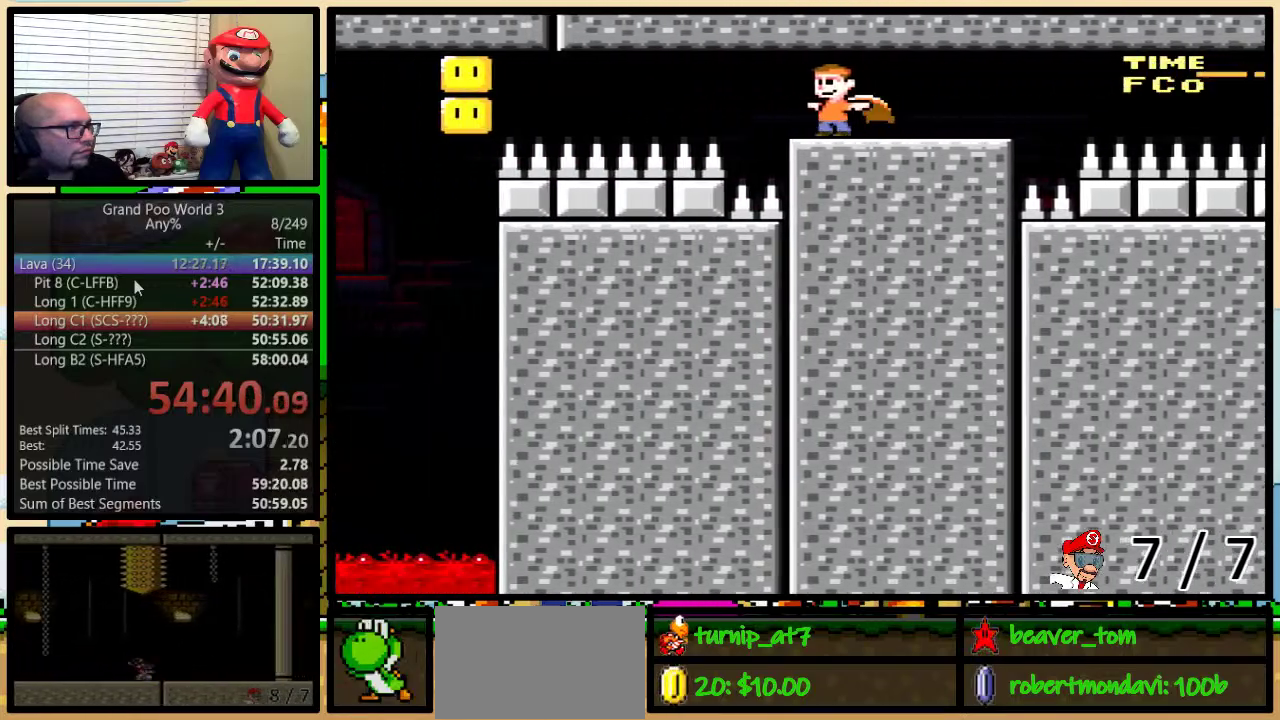
{"buttons": ["A", "X", "DPAD_UP", "DPAD_RIGHT"], "events": [[17, "A", "down"], [284, "X", "down"], [317, "DPAD_RIGHT", "down"], [317, "Y", "up"], [351, "DPAD_UP", "down"]]}
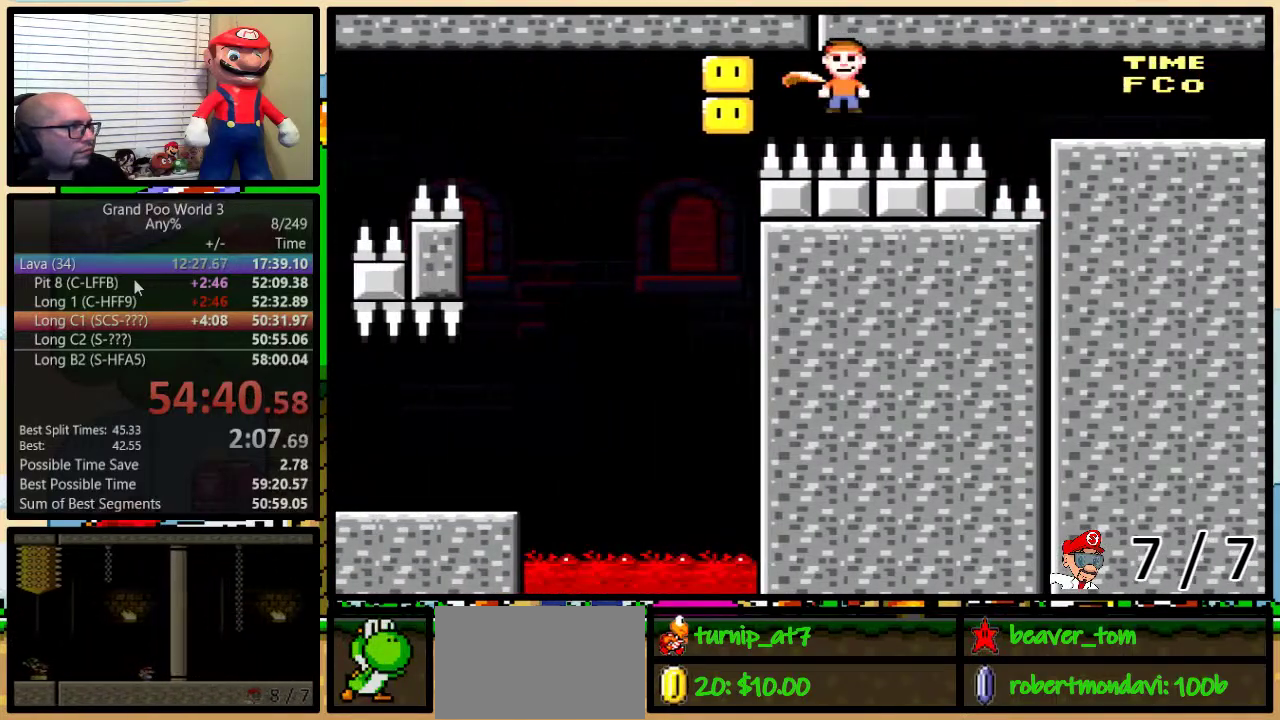
{"buttons": ["X", "DPAD_UP", "DPAD_RIGHT"], "events": [[434, "A", "up"]]}
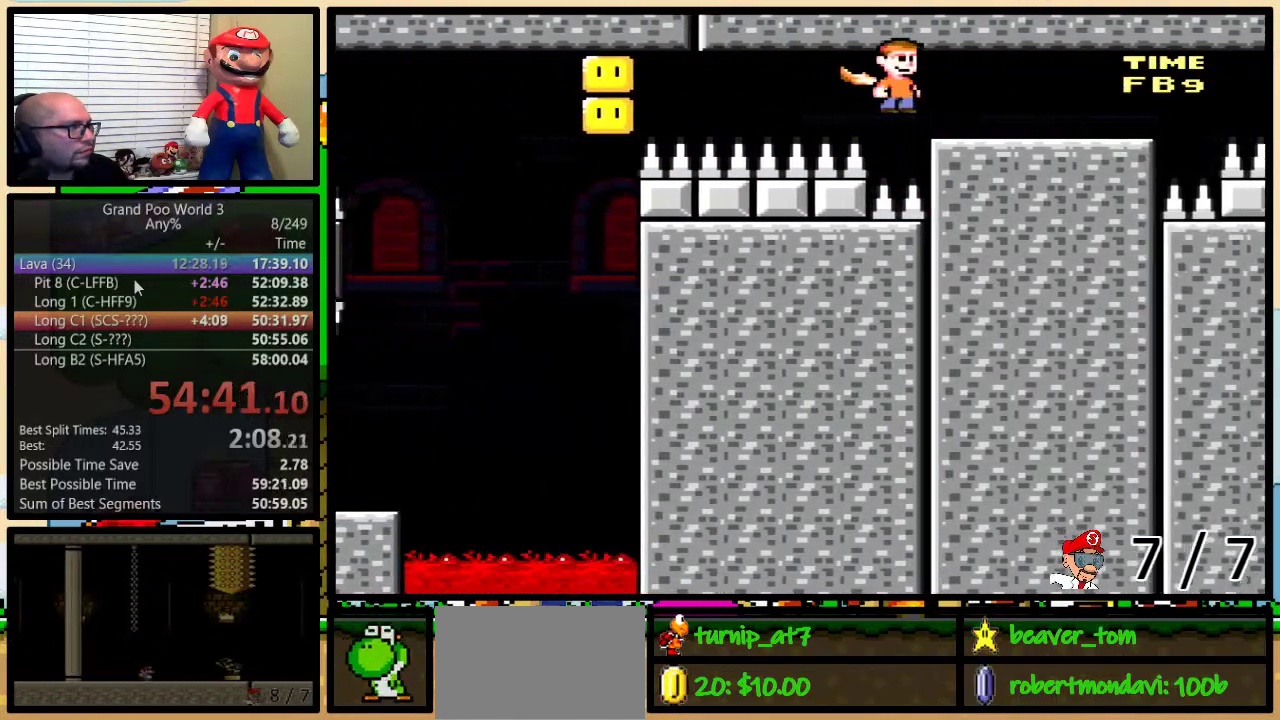
{"buttons": ["A", "X", "DPAD_UP", "DPAD_RIGHT"], "events": [[434, "A", "down"]]}
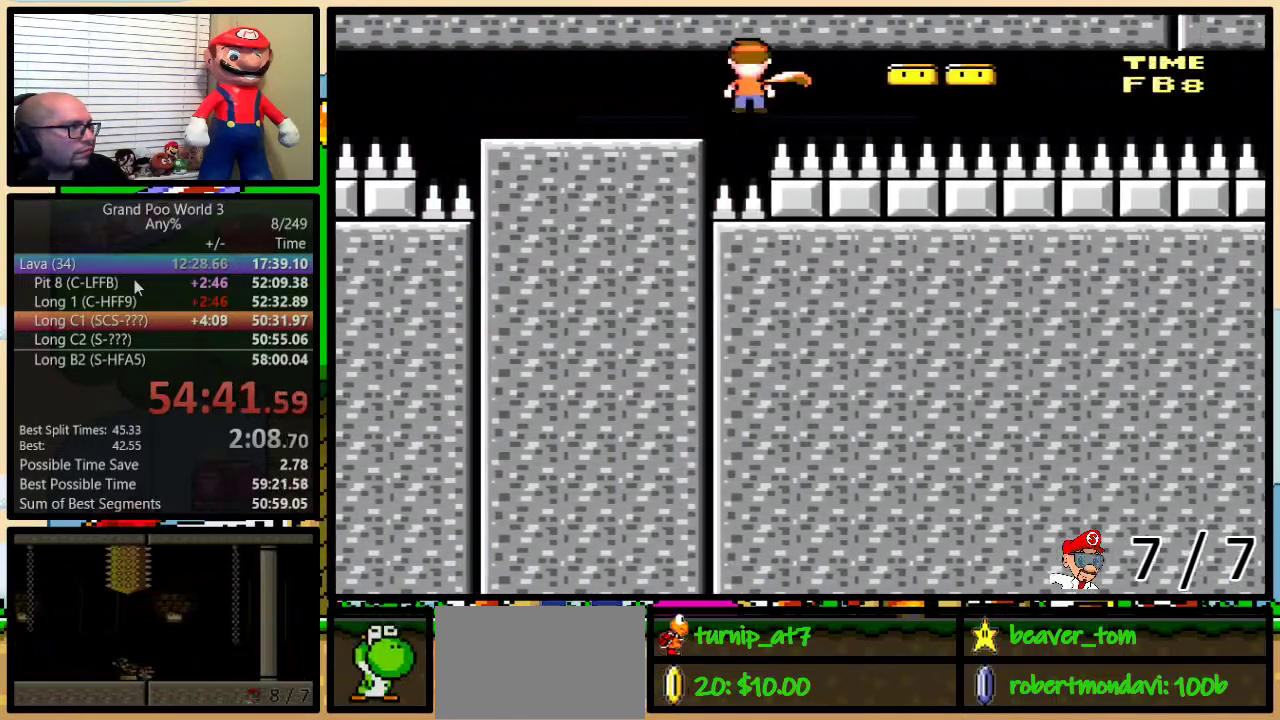
{"buttons": ["A", "X", "DPAD_RIGHT"], "events": [[350, "DPAD_UP", "up"]]}
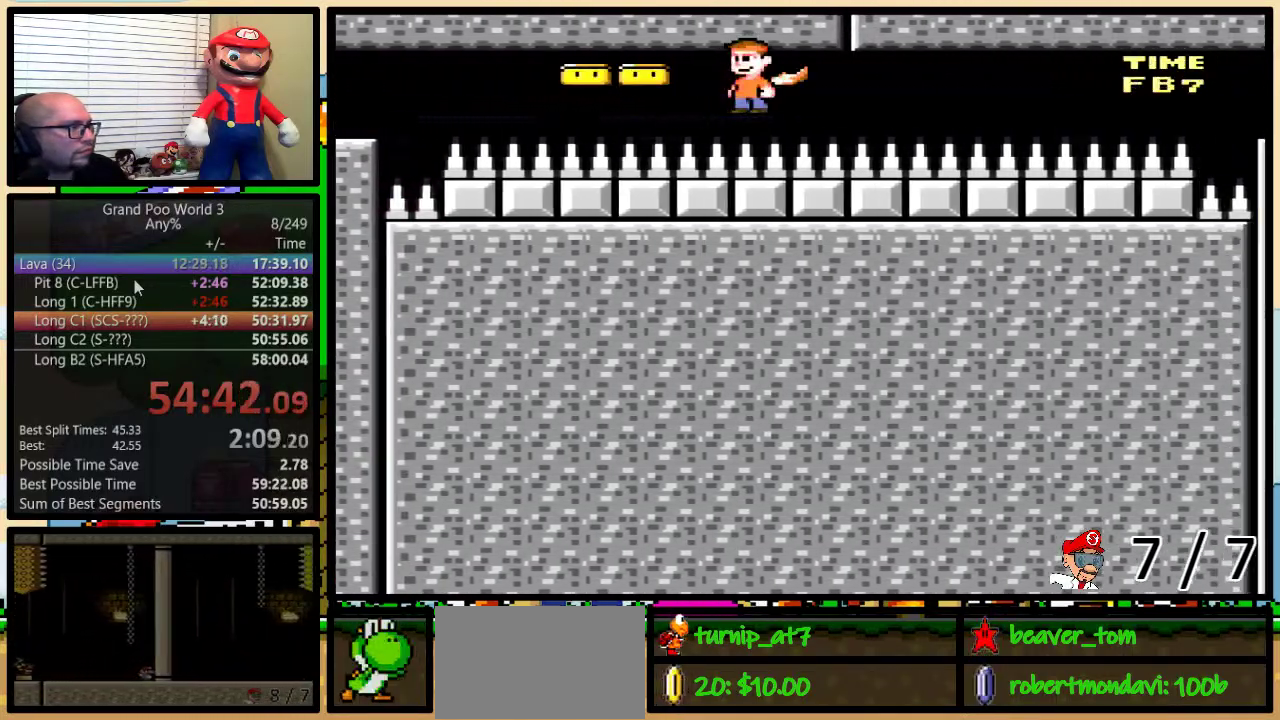
{"buttons": ["A", "X", "DPAD_RIGHT"], "events": []}
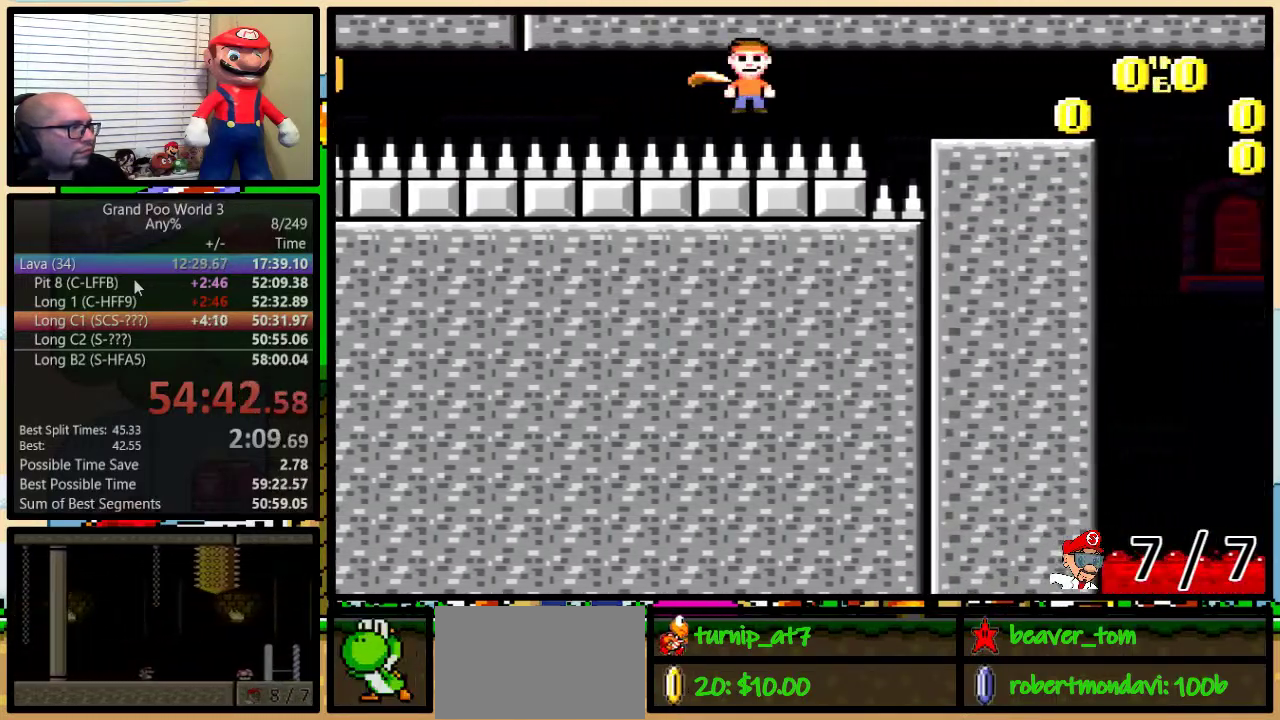
{"buttons": ["Y"], "events": [[133, "A", "up"], [133, "Y", "down"], [167, "X", "up"], [367, "B", "down"], [367, "DPAD_UP", "down"], [500, "B", "up"], [500, "DPAD_RIGHT", "up"], [500, "DPAD_UP", "up"]]}
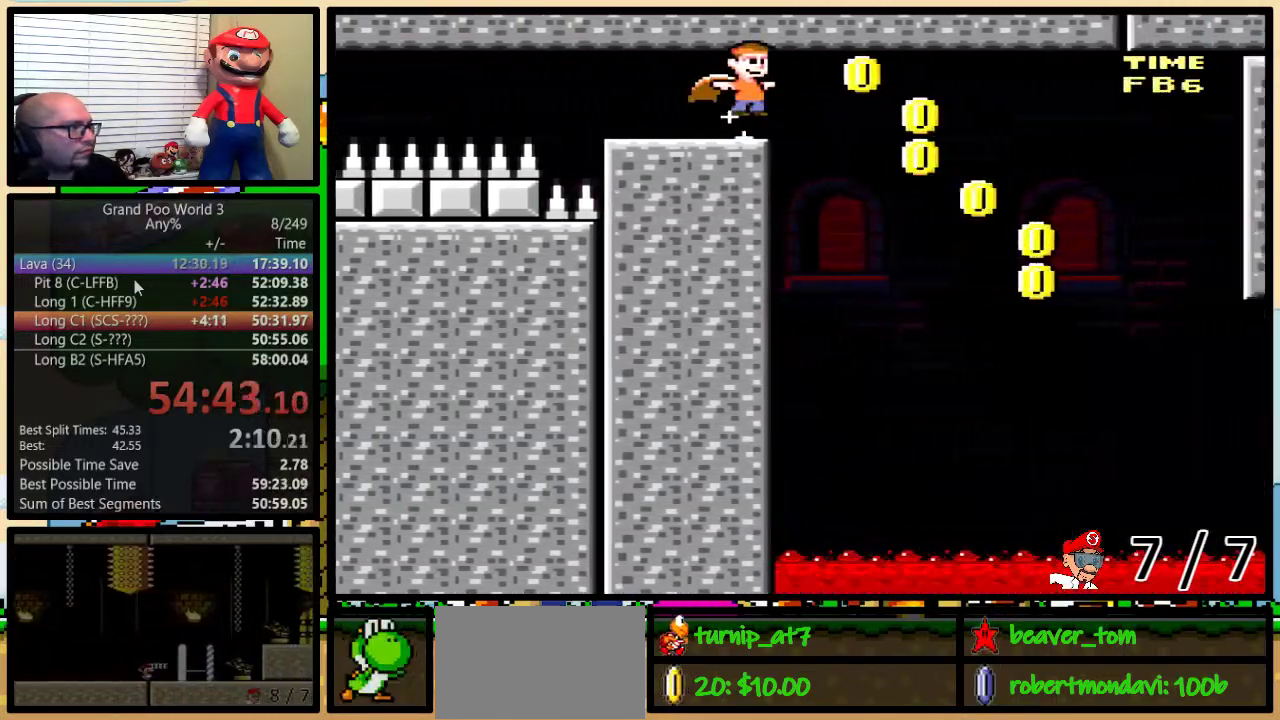
{"buttons": ["Y", "DPAD_RIGHT"], "events": [[84, "DPAD_RIGHT", "down"], [284, "DPAD_UP", "down"], [451, "DPAD_UP", "up"]]}
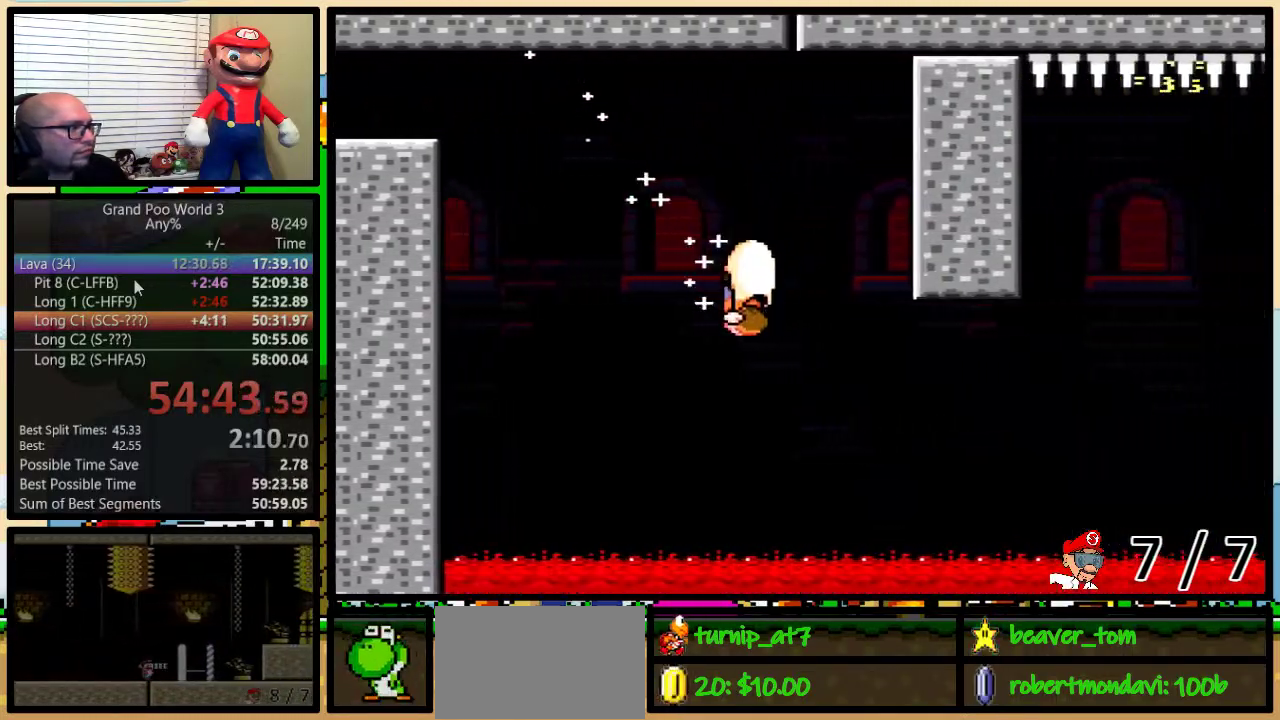
{"buttons": ["Y"], "events": [[100, "DPAD_RIGHT", "up"], [300, "X", "down"], [417, "X", "up"]]}
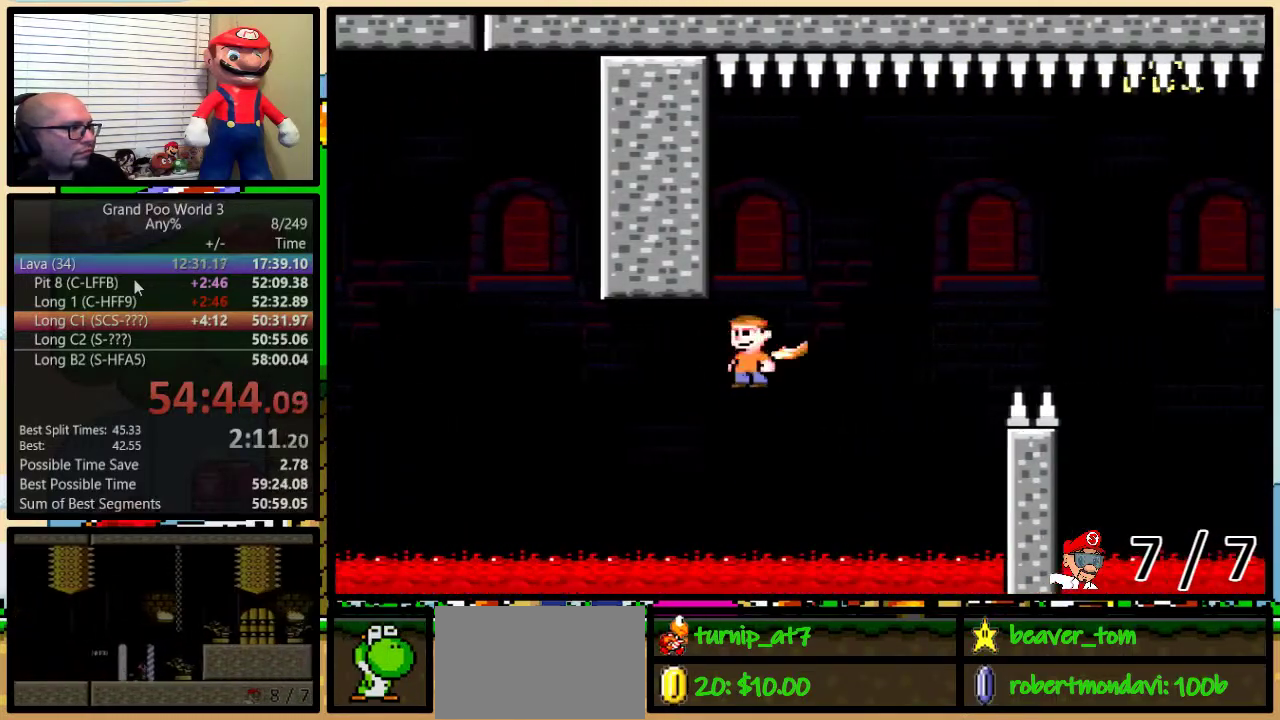
{"buttons": ["Y"], "events": []}
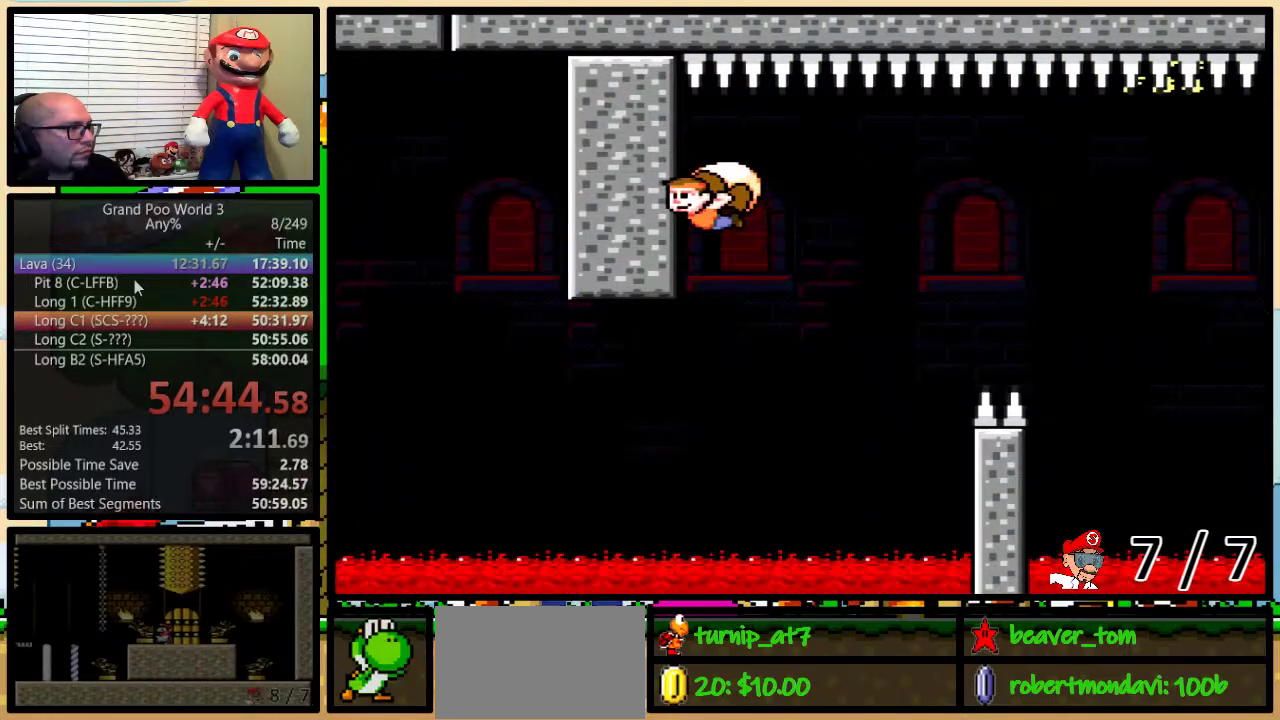
{"buttons": ["Y", "DPAD_UP", "DPAD_RIGHT"], "events": [[83, "DPAD_RIGHT", "down"], [83, "X", "down"], [200, "X", "up"], [317, "DPAD_UP", "down"]]}
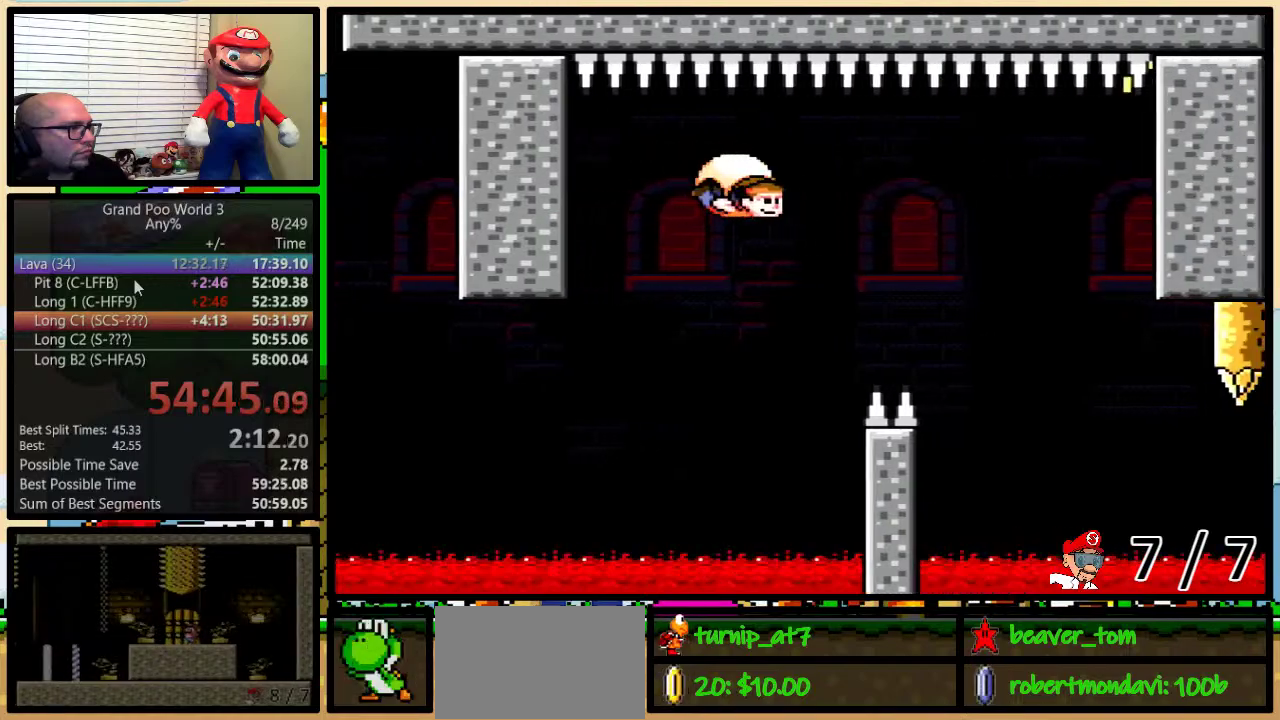
{"buttons": ["Y", "DPAD_UP", "DPAD_RIGHT"], "events": []}
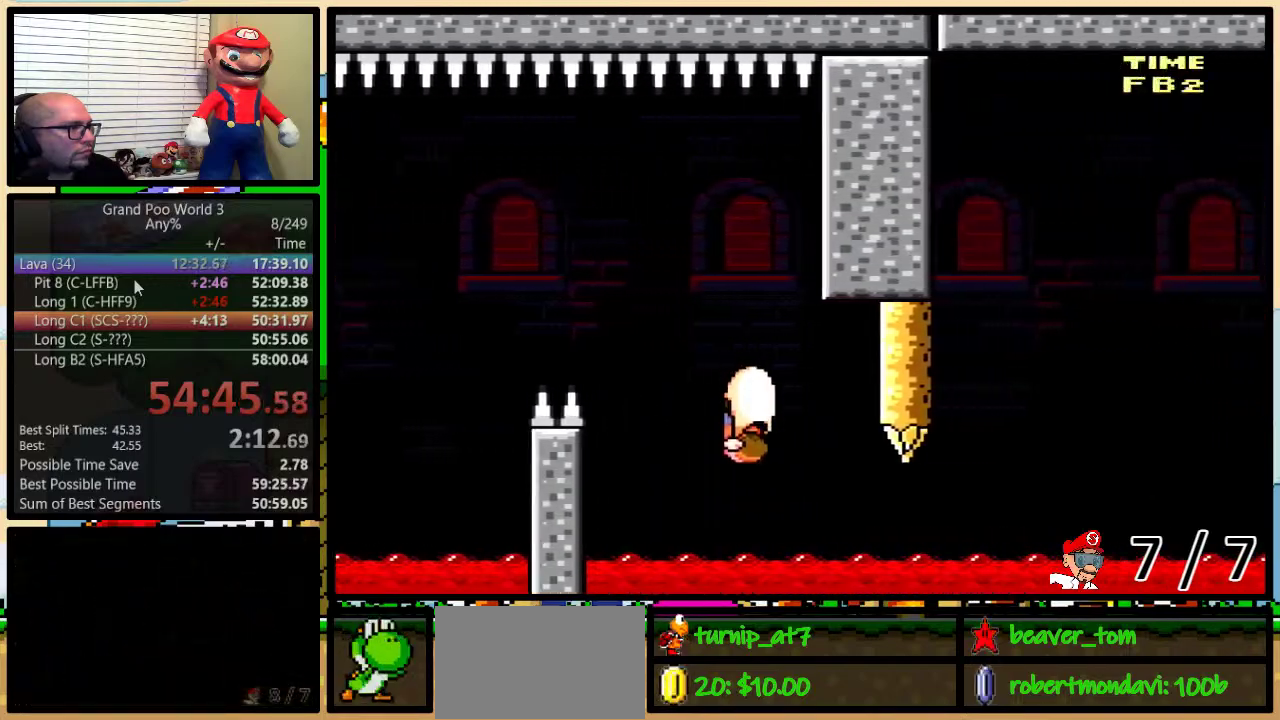
{"buttons": ["Y"], "events": [[33, "DPAD_UP", "up"], [67, "DPAD_RIGHT", "up"], [167, "DPAD_UP", "down"], [200, "DPAD_RIGHT", "down"], [350, "DPAD_RIGHT", "up"], [350, "DPAD_UP", "up"]]}
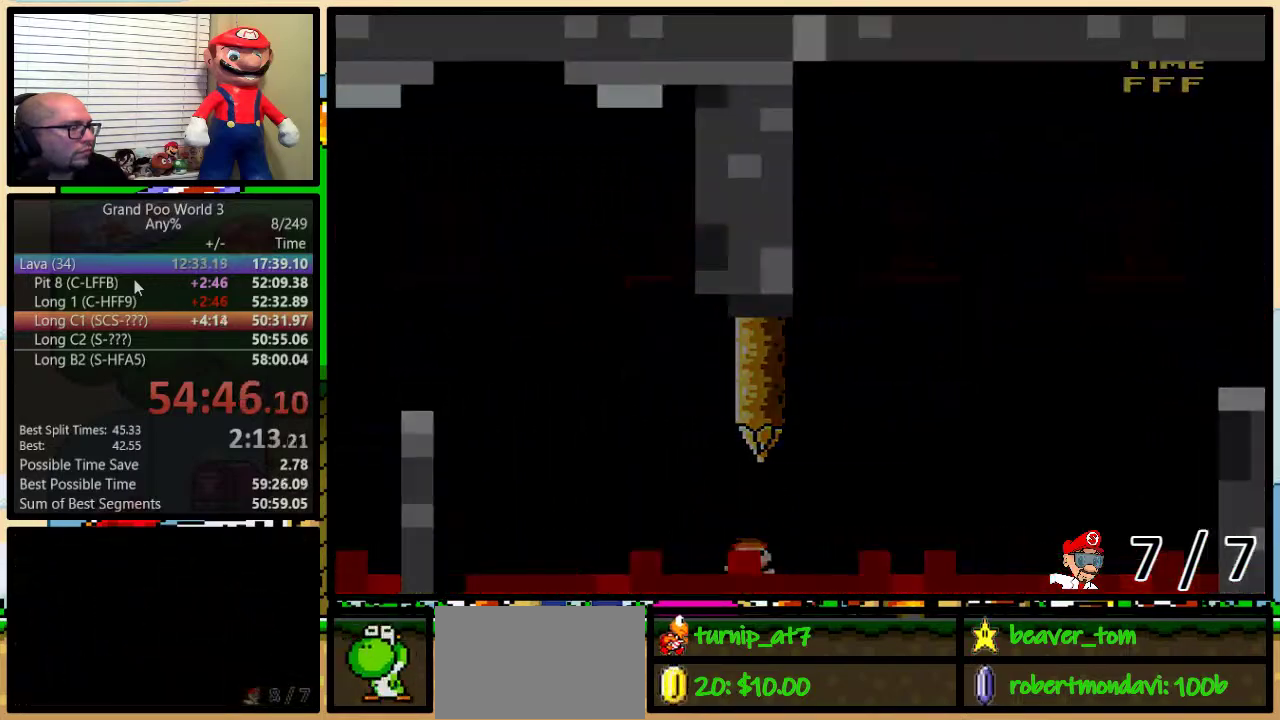
{"buttons": ["Y"], "events": []}
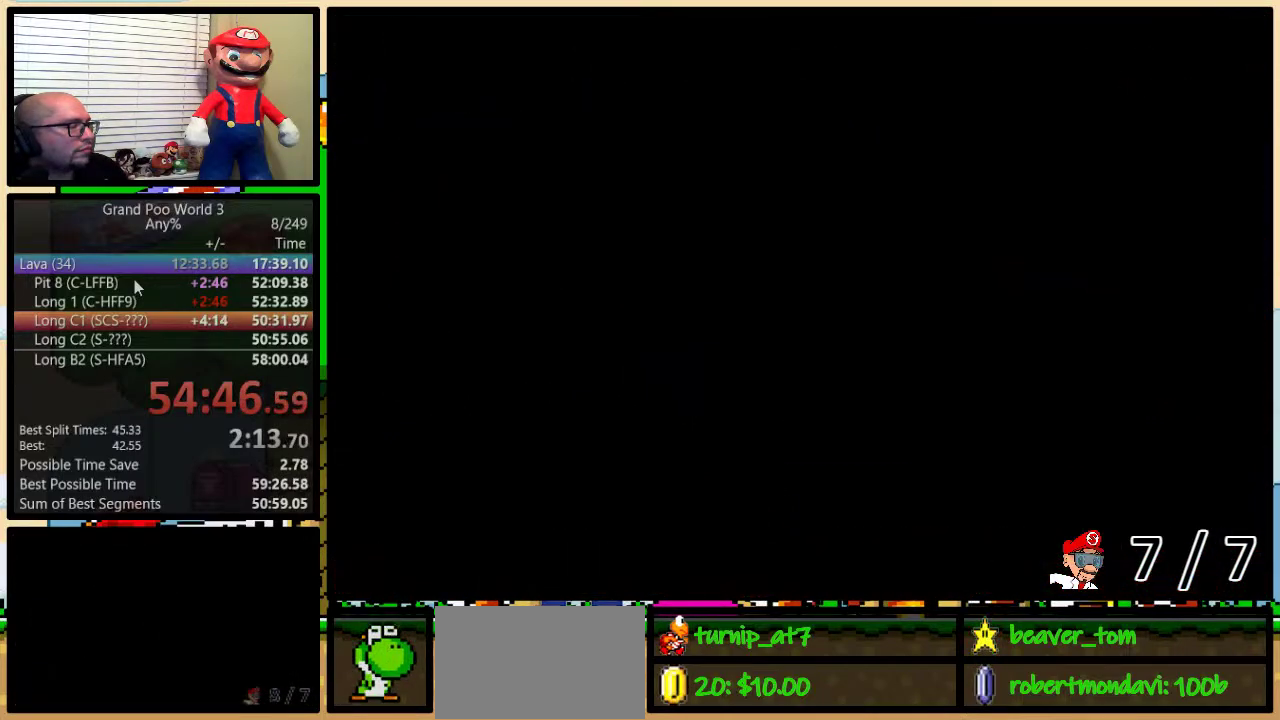
{"buttons": ["Y"], "events": []}
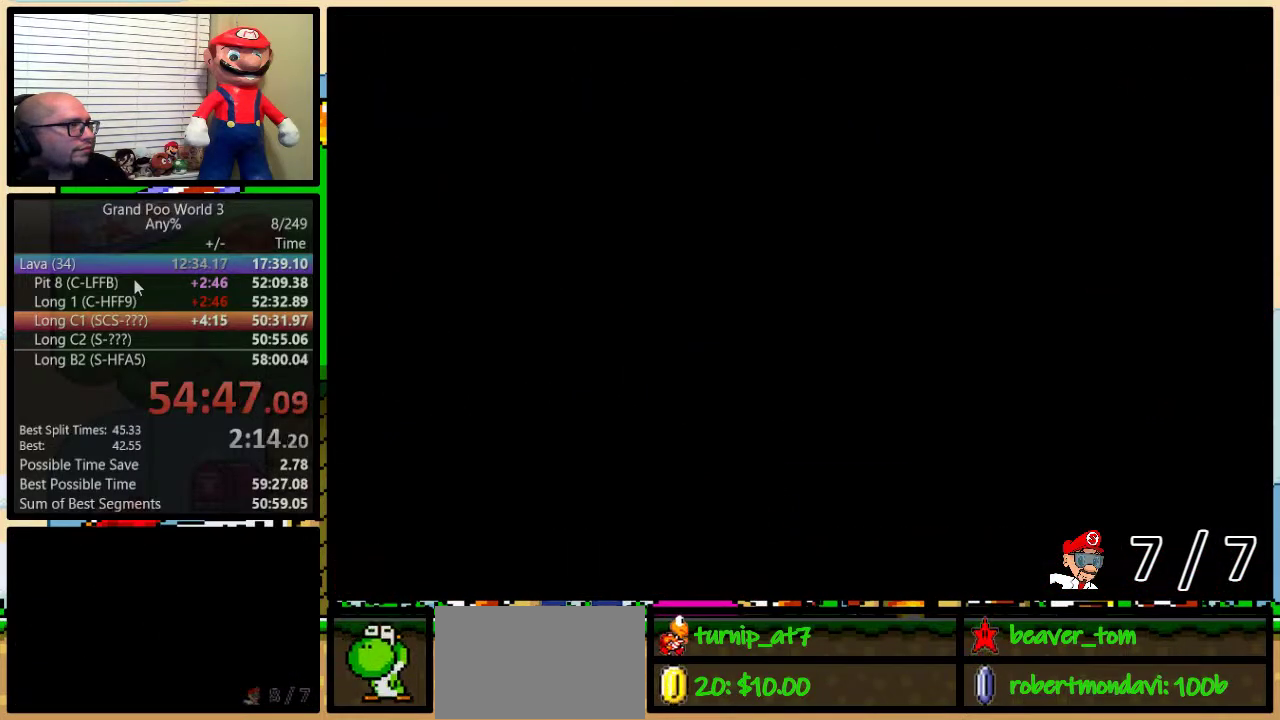
{"buttons": ["Y"], "events": []}
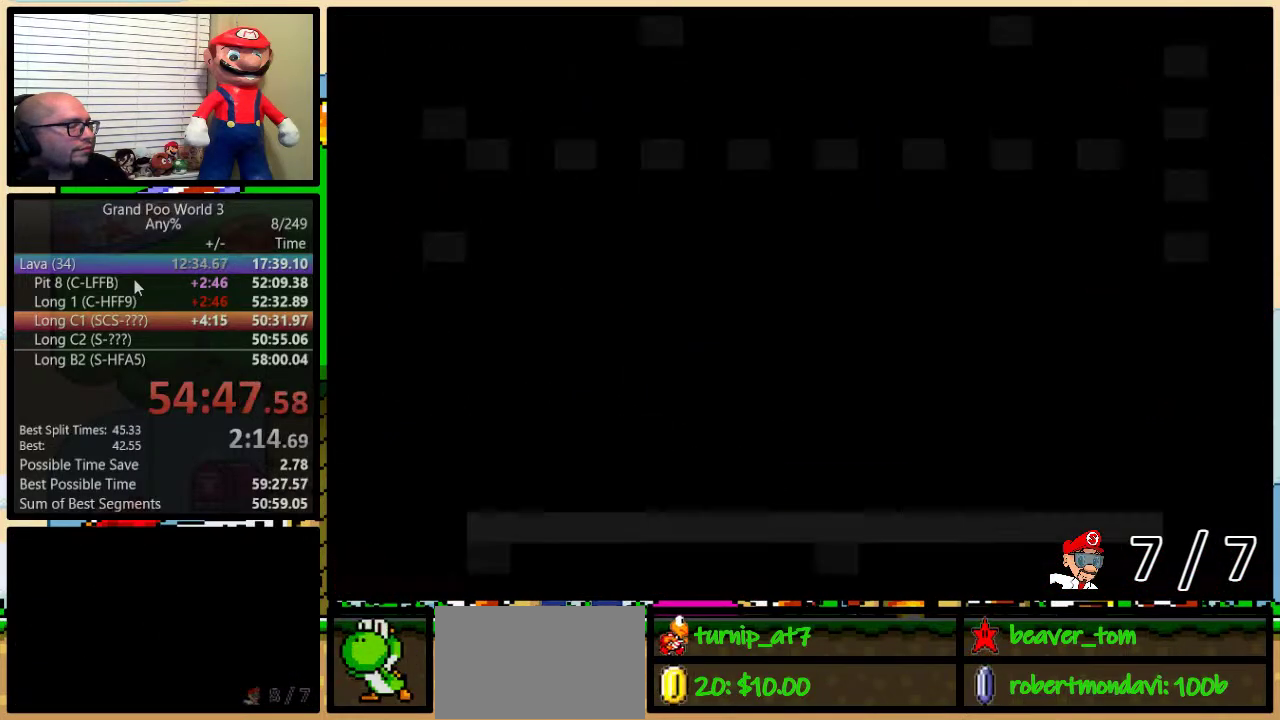
{"buttons": ["Y"], "events": []}
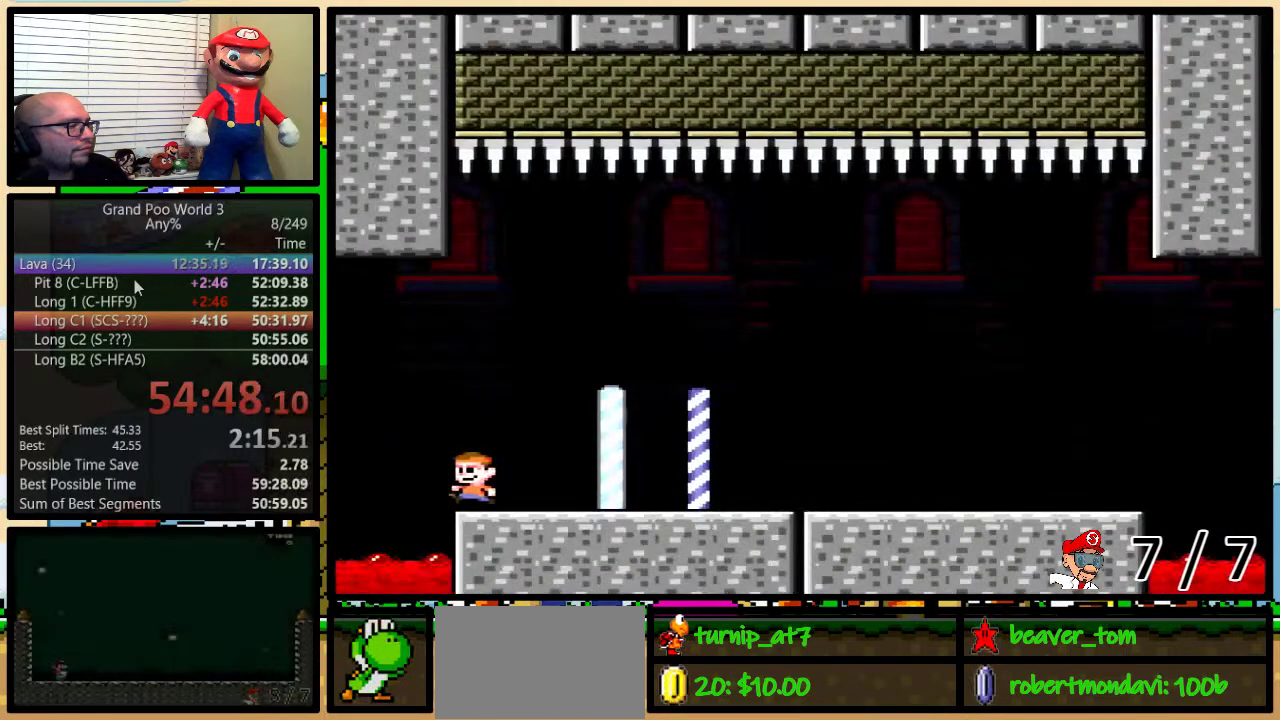
{"buttons": ["Y"], "events": []}
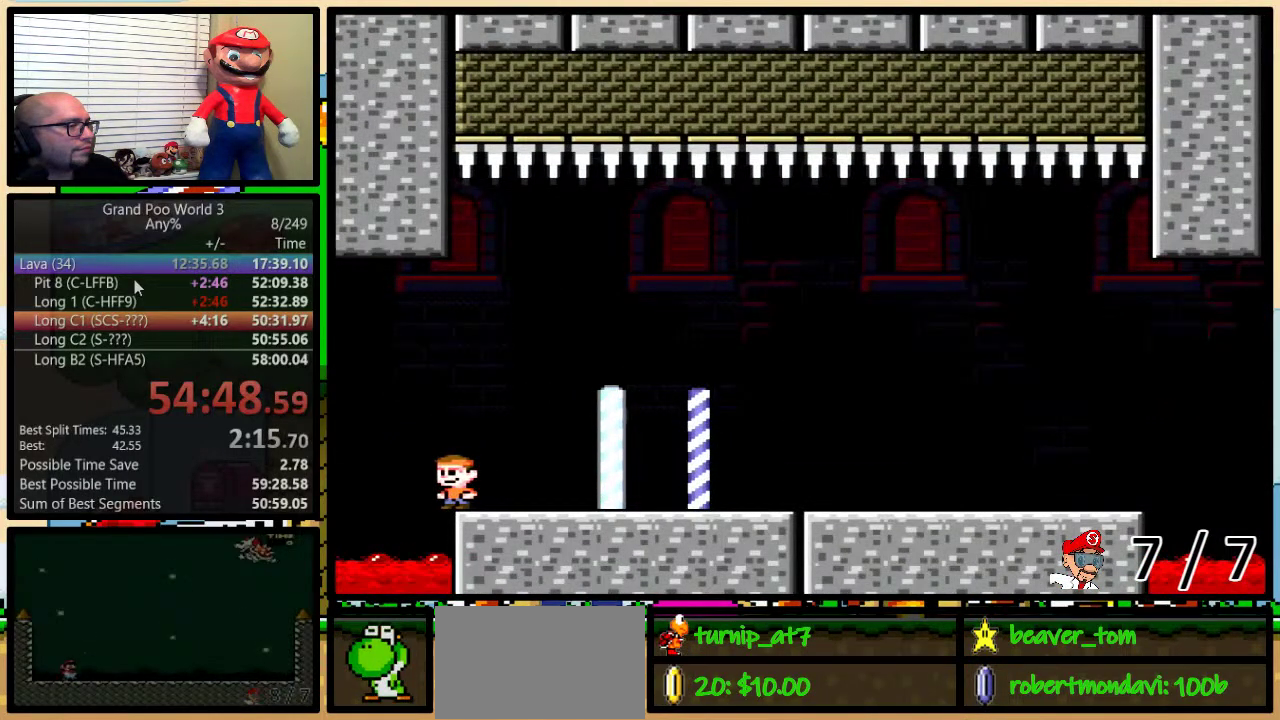
{"buttons": [], "events": [[217, "Y", "up"]]}